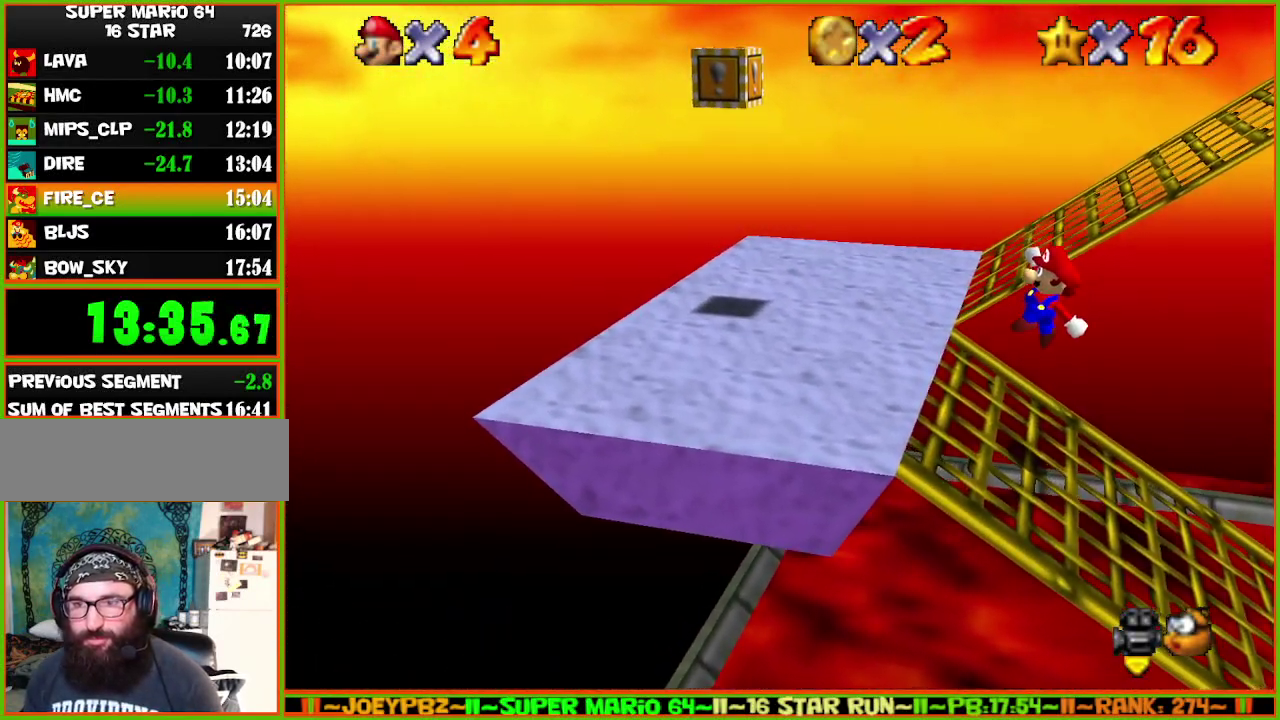
Gameplay with a controller (Nintendo layout); each line is a JSON object with the inputs held at the frame after it. "events" lists button and stick changes between this image and that frame as [ms after this image, input, new state], when the widget could be followed in between. Not read: L3 R3.
{"buttons": [], "left_stick": "up-left", "events": [[67, "left_stick", "up-left"], [217, "A", "up"]]}
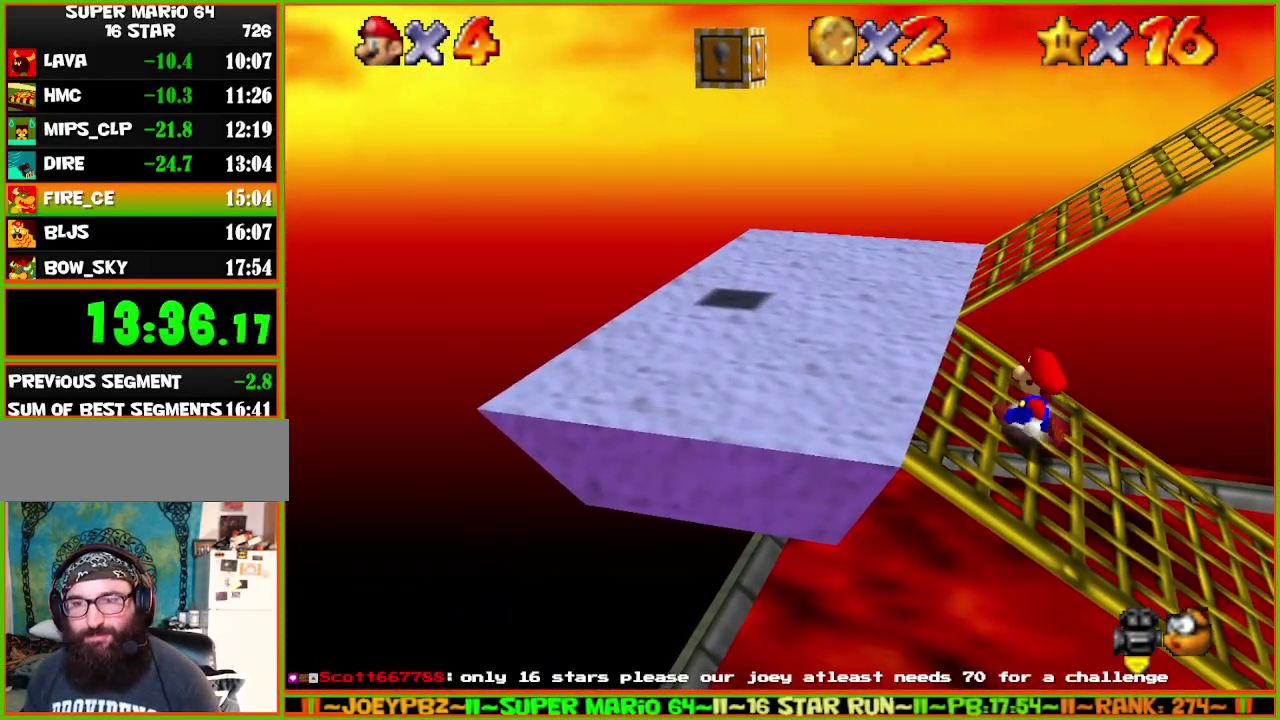
{"buttons": [], "left_stick": "up-left", "events": [[183, "A", "down"], [250, "B", "down"], [250, "left_stick", "left"], [400, "A", "up"], [433, "B", "up"], [500, "left_stick", "up-left"]]}
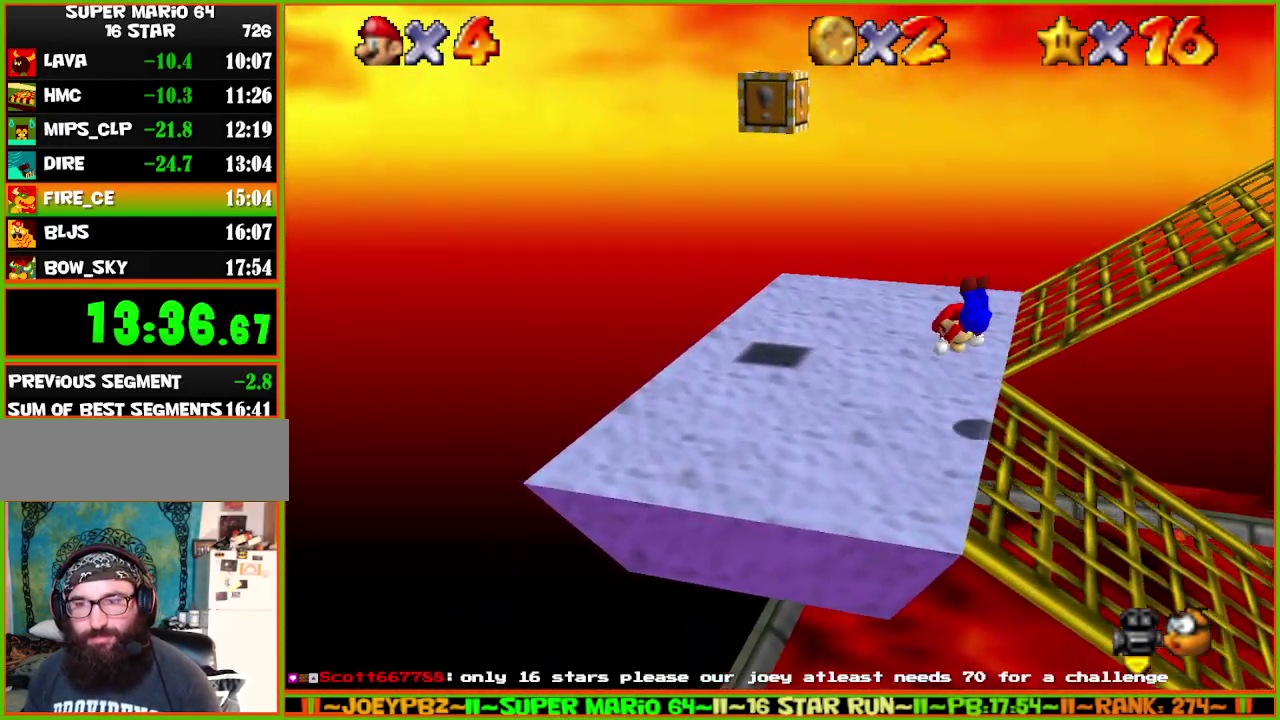
{"buttons": [], "left_stick": "up-right", "events": [[150, "left_stick", "up-right"], [200, "left_stick", "right"], [350, "A", "down"], [483, "A", "up"], [483, "left_stick", "up-right"]]}
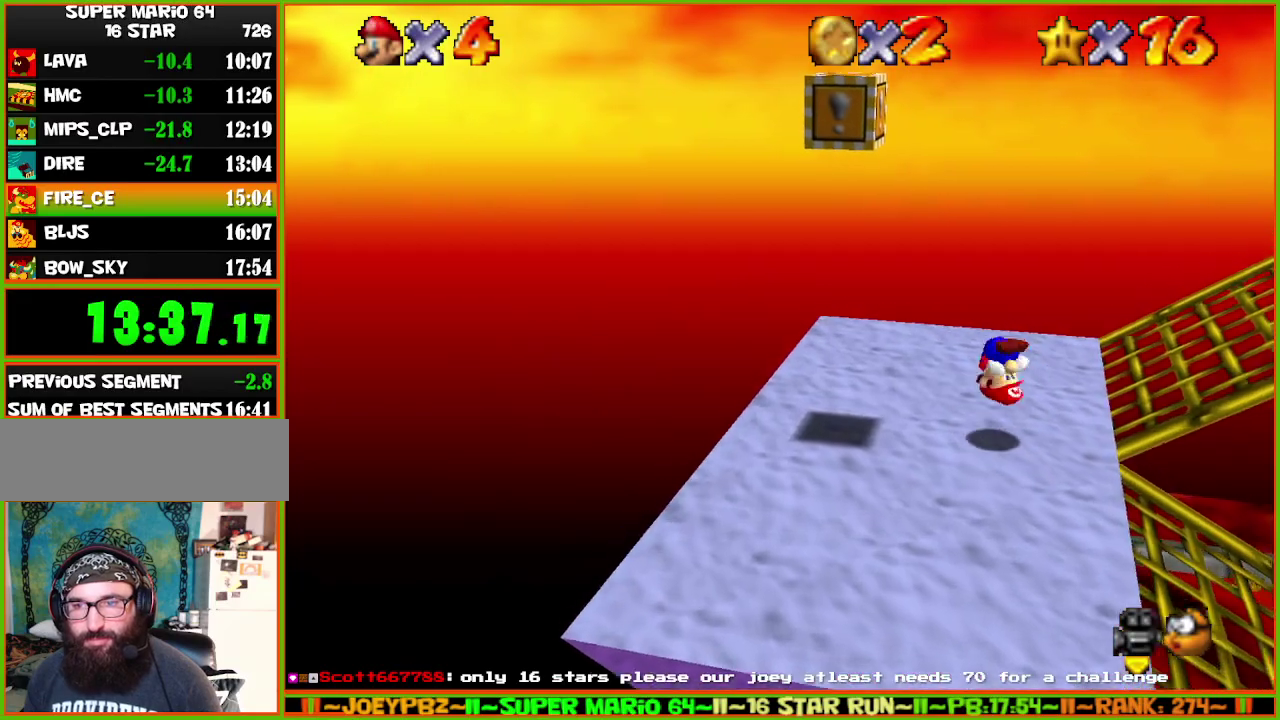
{"buttons": [], "left_stick": "right", "events": [[450, "left_stick", "right"]]}
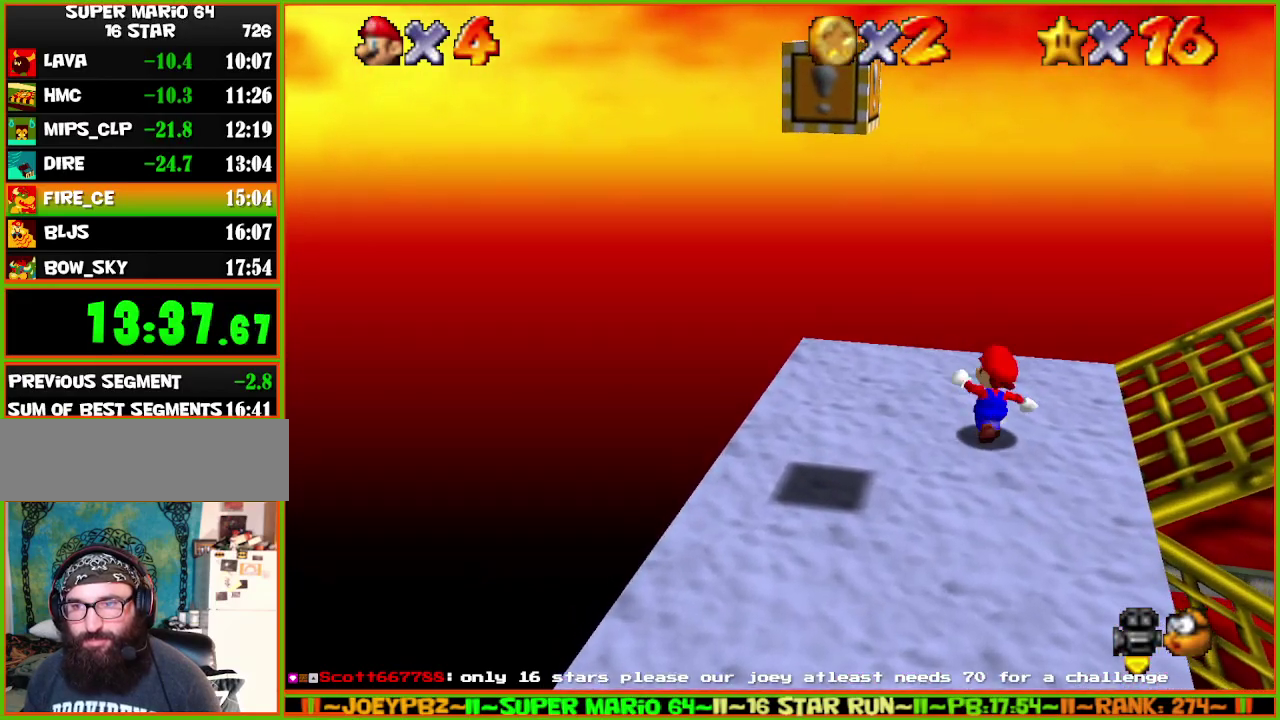
{"buttons": ["A"], "left_stick": "down-right", "events": [[433, "A", "down"], [467, "left_stick", "down-right"]]}
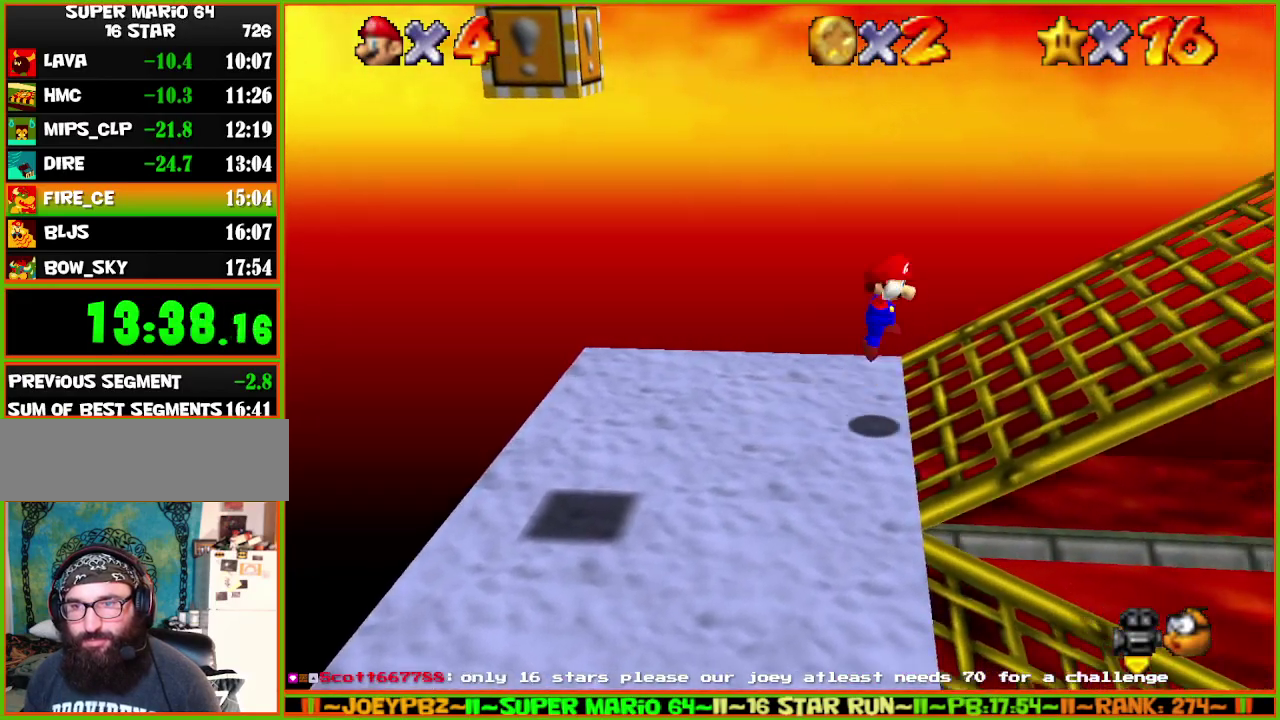
{"buttons": [], "left_stick": "up-right", "events": [[100, "A", "up"], [150, "left_stick", "right"], [217, "B", "down"], [300, "B", "up"], [467, "left_stick", "up-right"]]}
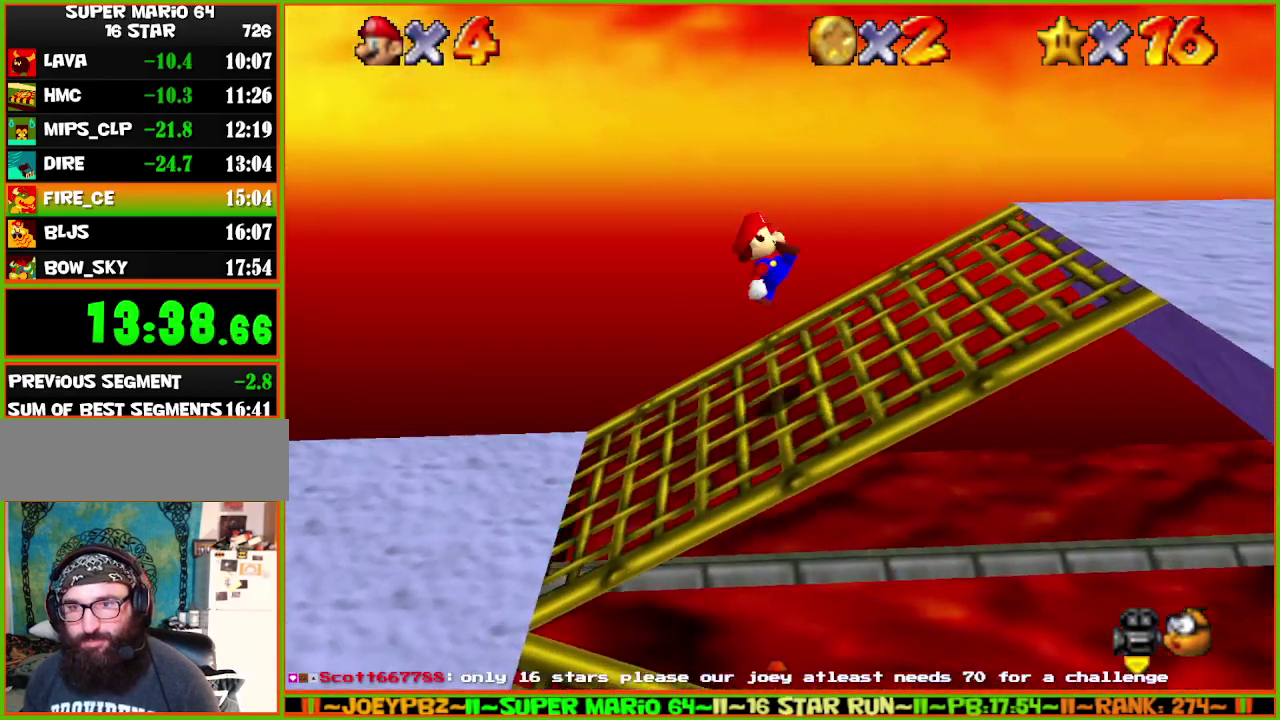
{"buttons": [], "left_stick": "right", "events": [[150, "left_stick", "right"]]}
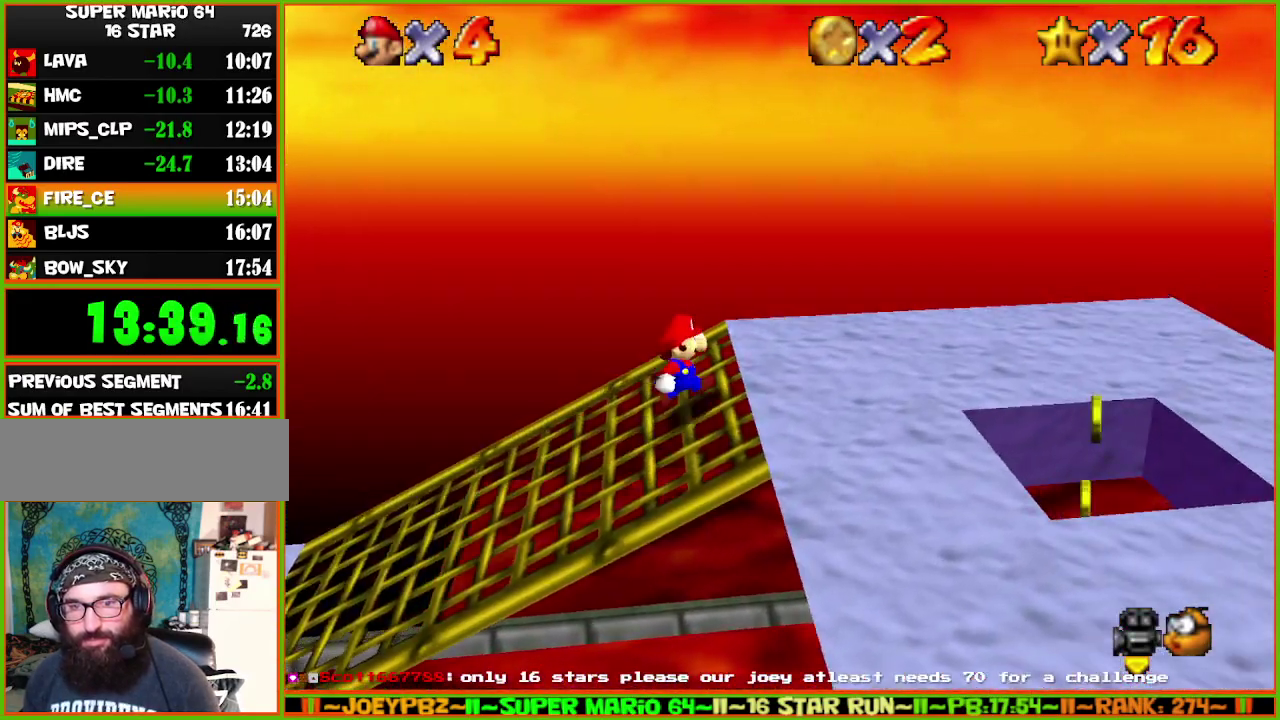
{"buttons": [], "left_stick": "down", "events": [[133, "left_stick", "down-right"], [200, "left_stick", "down"]]}
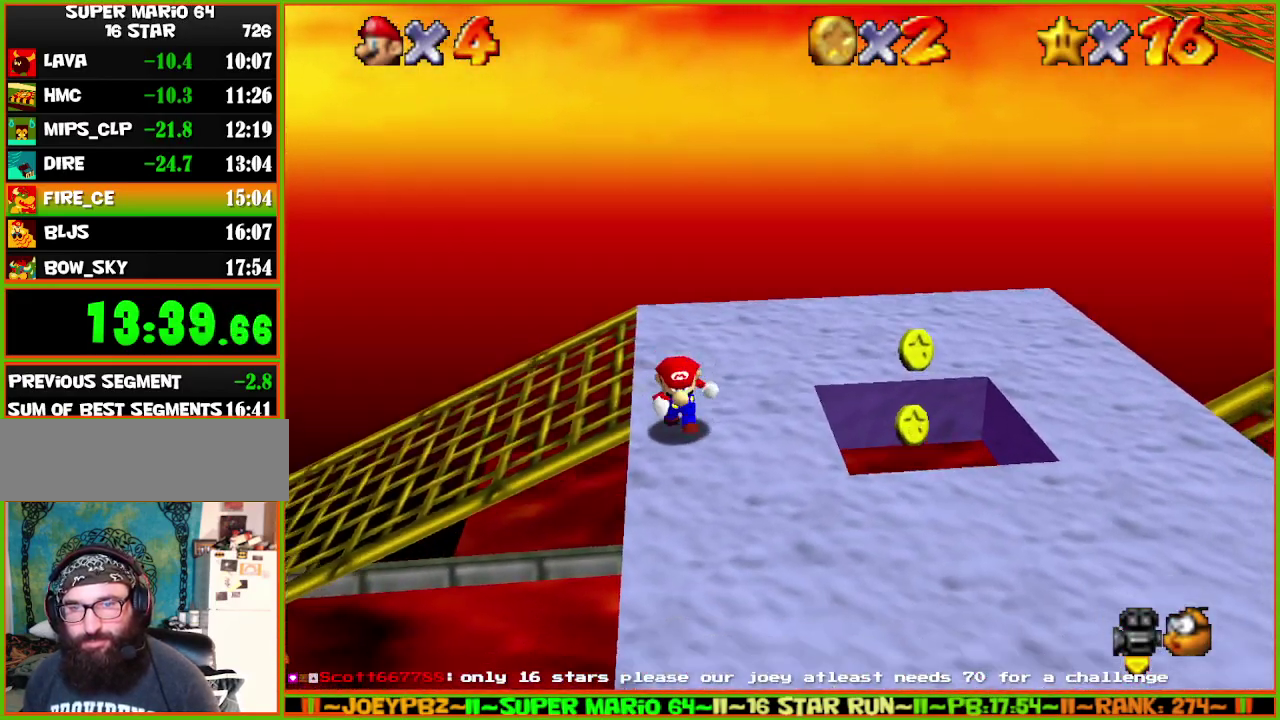
{"buttons": ["A"], "left_stick": "right", "events": [[133, "left_stick", "down-right"], [250, "left_stick", "right"], [433, "A", "down"]]}
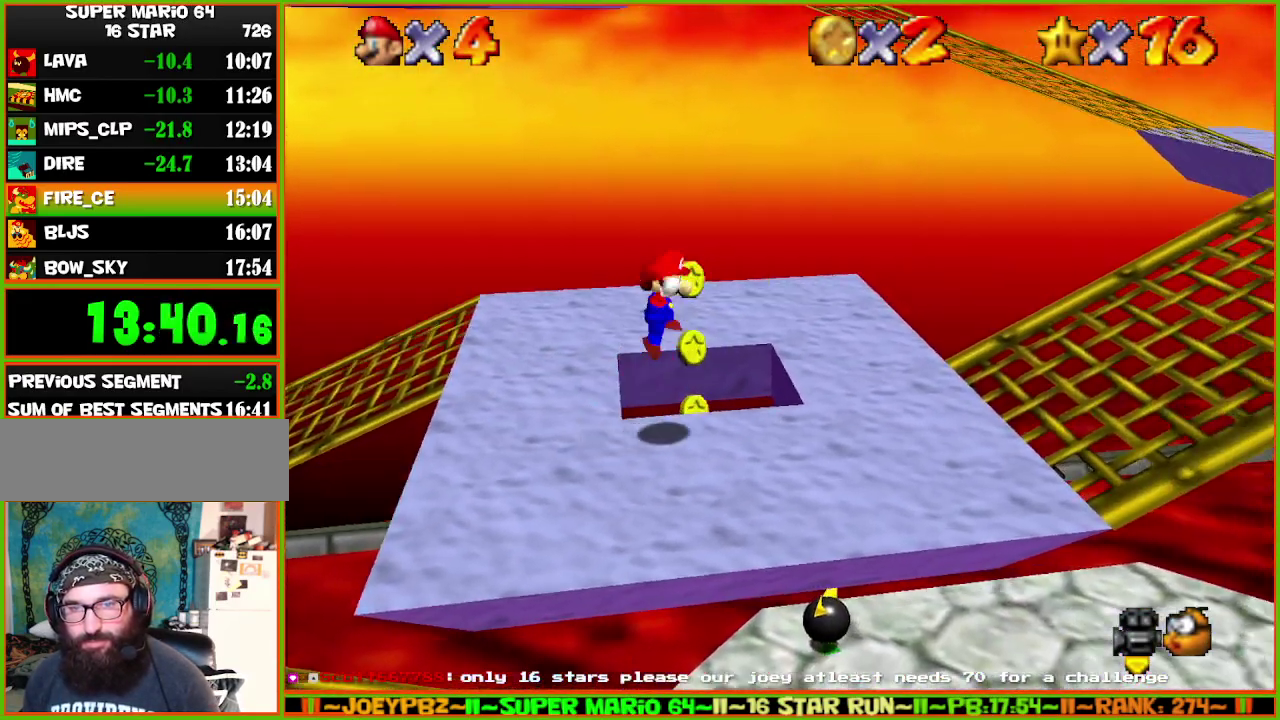
{"buttons": [], "left_stick": "right", "events": [[33, "A", "up"], [100, "B", "down"], [183, "B", "up"]]}
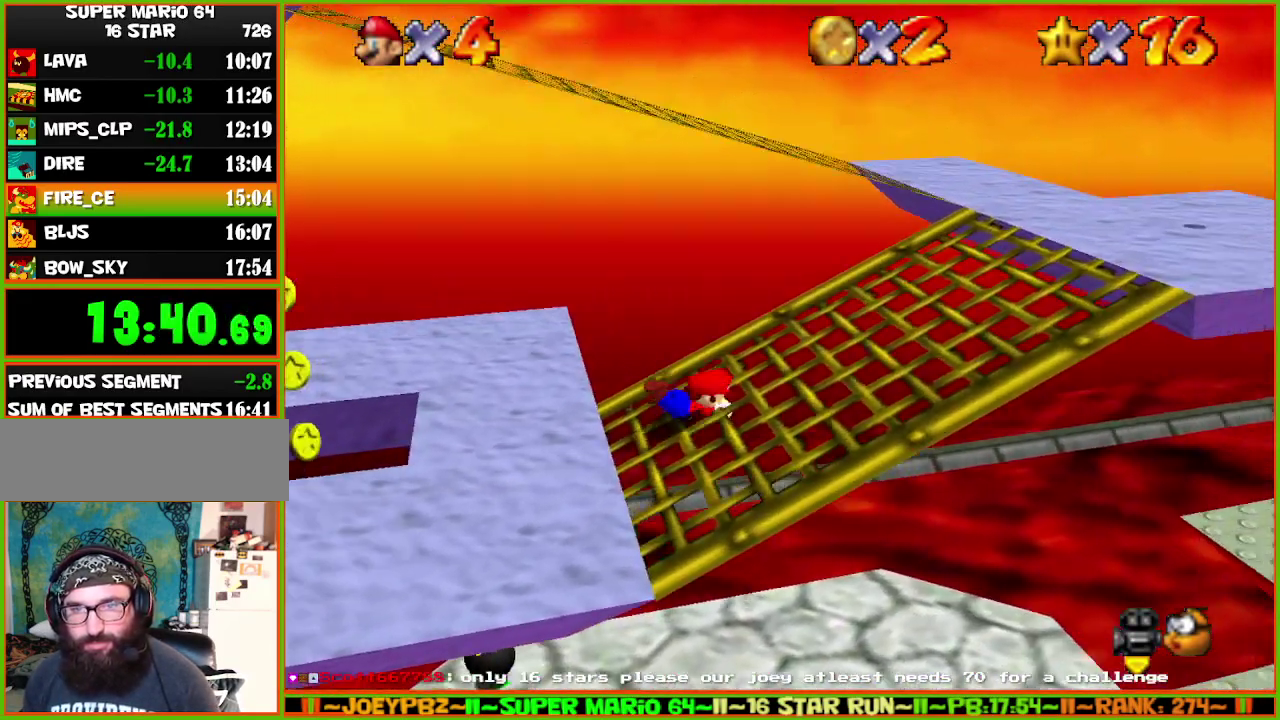
{"buttons": [], "left_stick": "right", "events": [[50, "A", "down"], [183, "A", "up"]]}
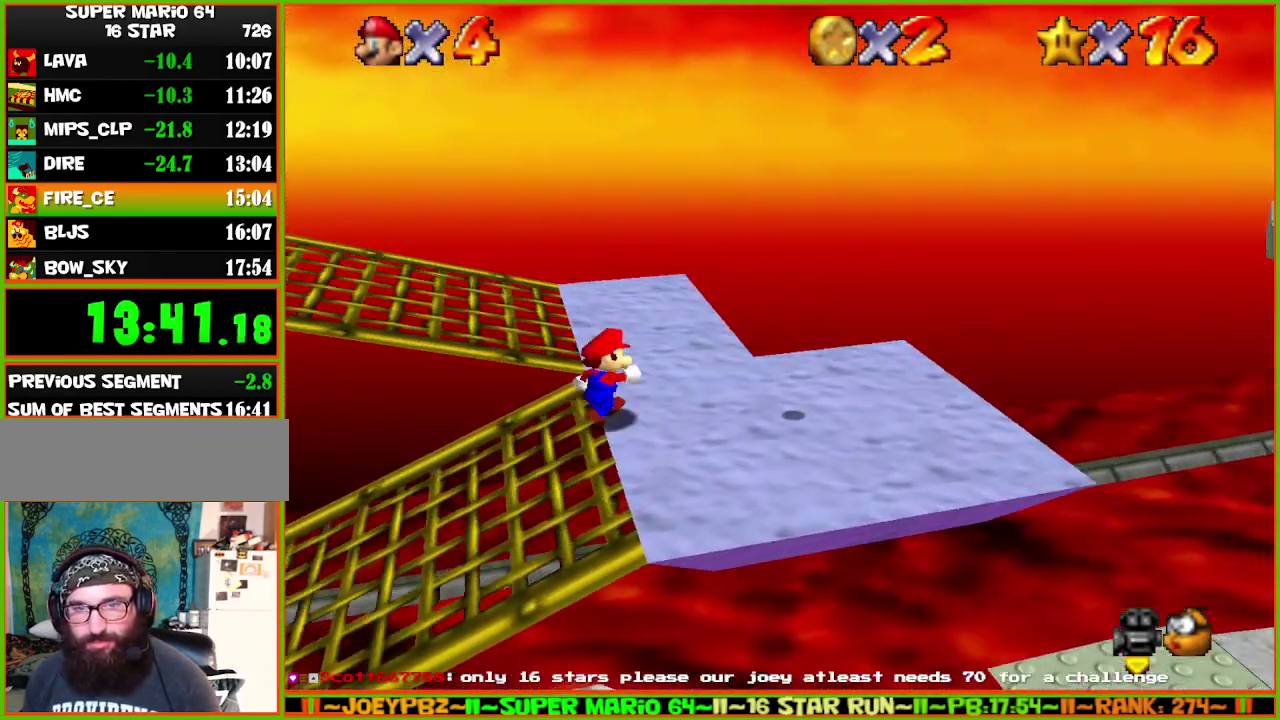
{"buttons": [], "left_stick": "left", "events": [[17, "left_stick", "up-right"], [83, "left_stick", "up"], [200, "left_stick", "up-left"], [417, "left_stick", "left"]]}
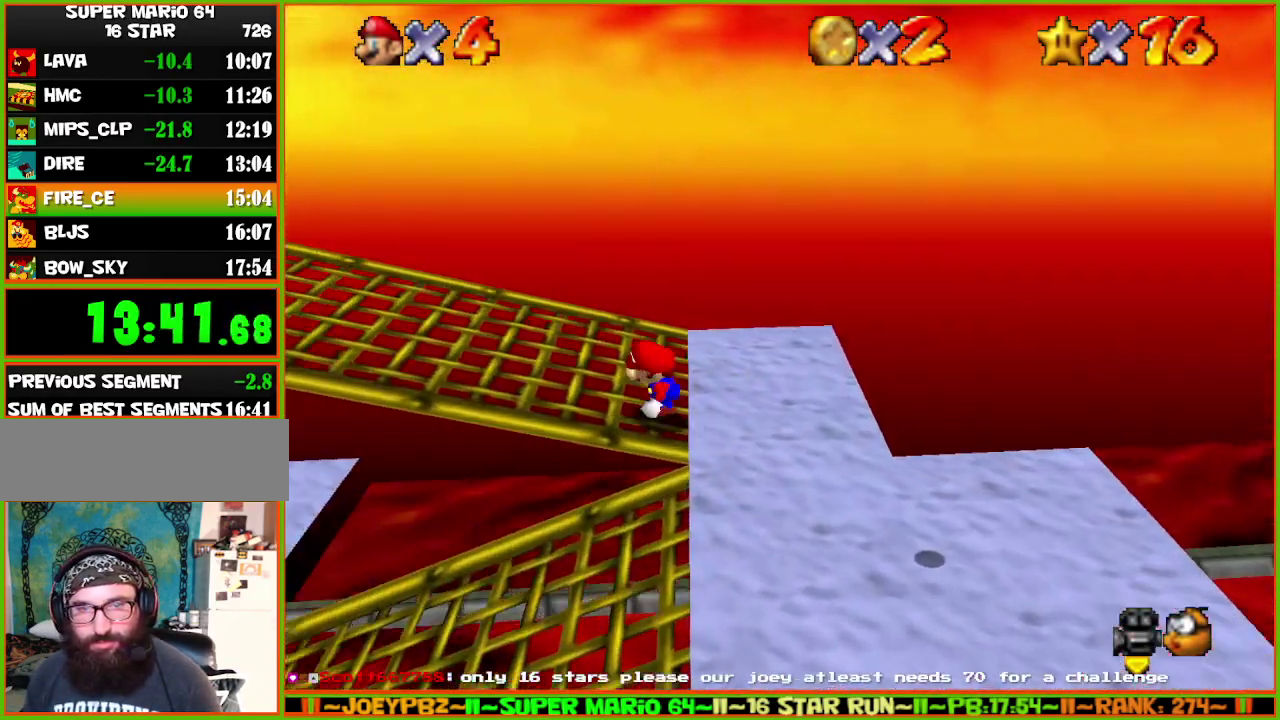
{"buttons": [], "left_stick": "up-left", "events": [[100, "A", "down"], [167, "A", "up"], [233, "B", "down"], [300, "B", "up"], [400, "left_stick", "up-left"]]}
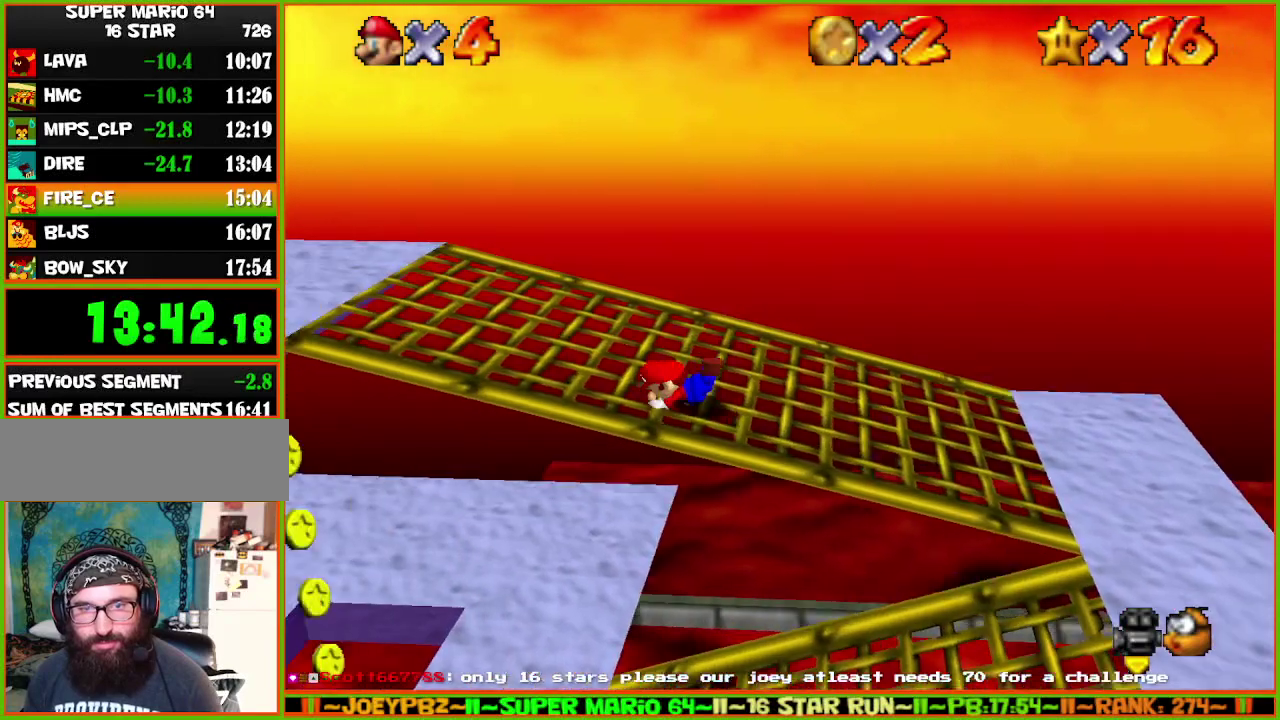
{"buttons": [], "left_stick": "left", "events": [[50, "A", "down"], [183, "A", "up"], [400, "left_stick", "left"]]}
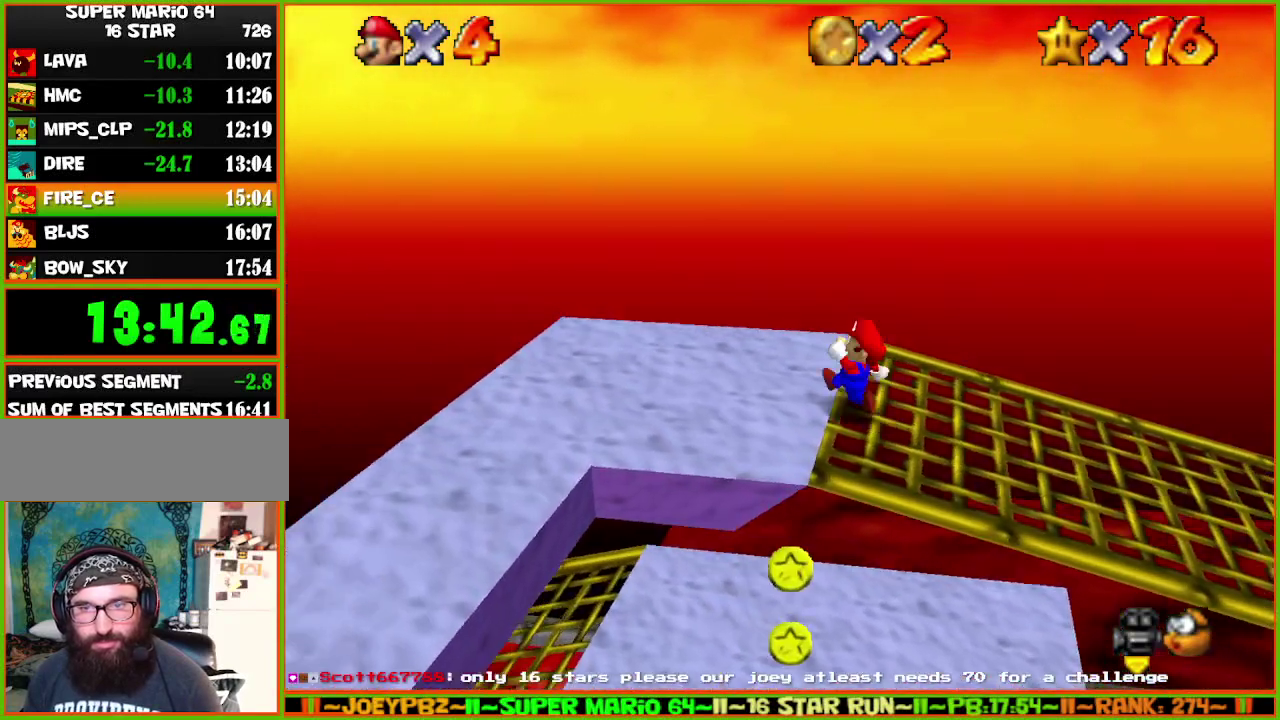
{"buttons": [], "left_stick": "center", "events": [[250, "left_stick", "down-left"], [483, "left_stick", "center"]]}
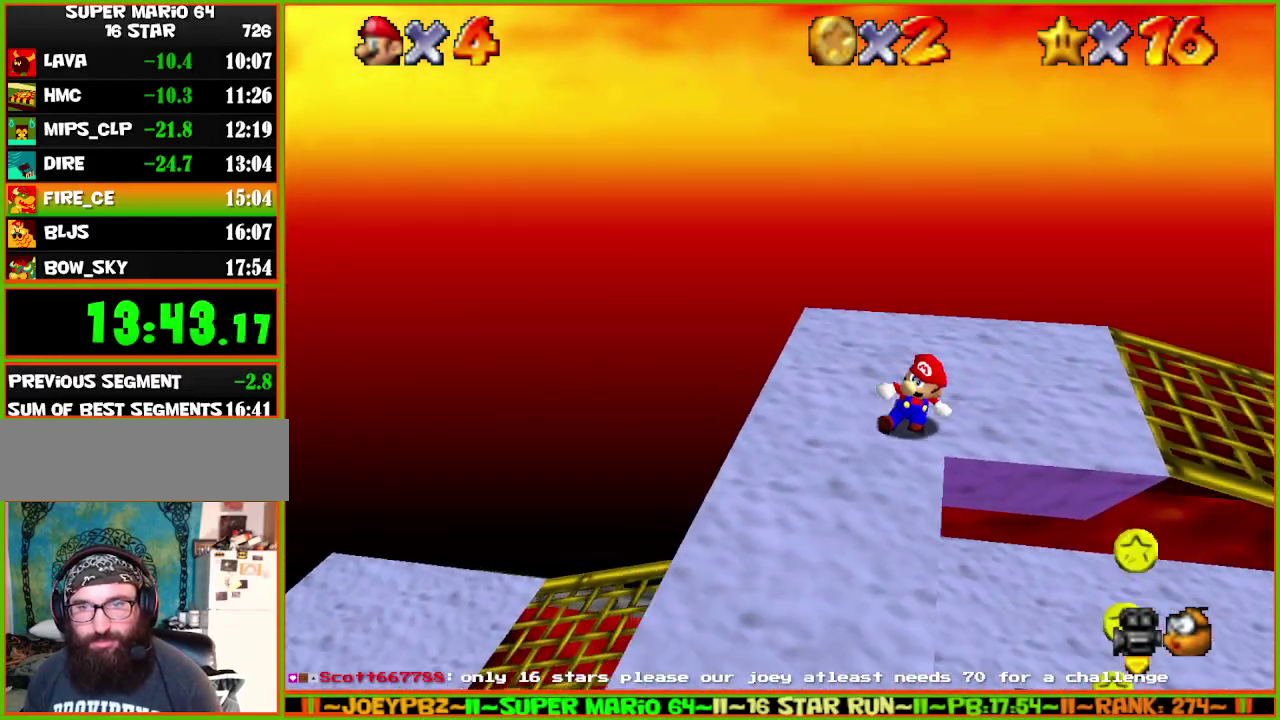
{"buttons": ["C_RIGHT"], "left_stick": "center", "events": [[233, "C_DOWN", "down"], [300, "C_DOWN", "up"], [450, "C_RIGHT", "down"]]}
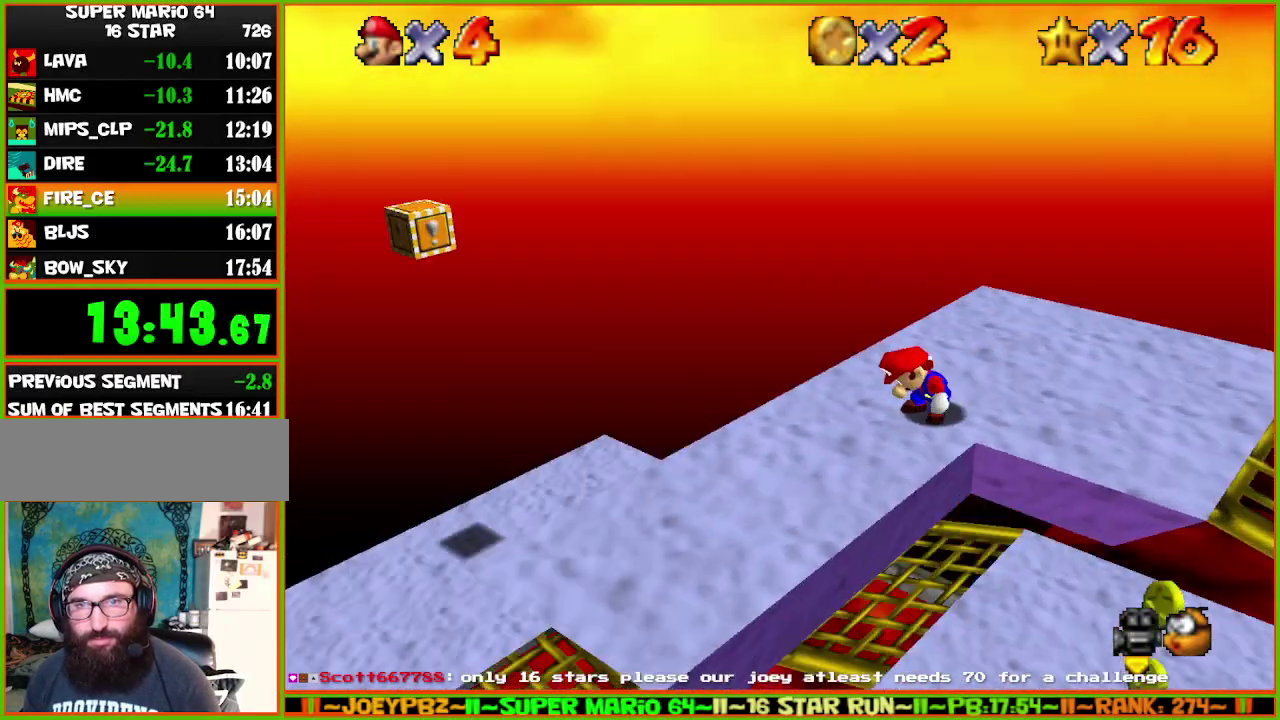
{"buttons": [], "left_stick": "center", "events": [[50, "C_RIGHT", "up"], [267, "C_LEFT", "down"], [333, "C_LEFT", "up"]]}
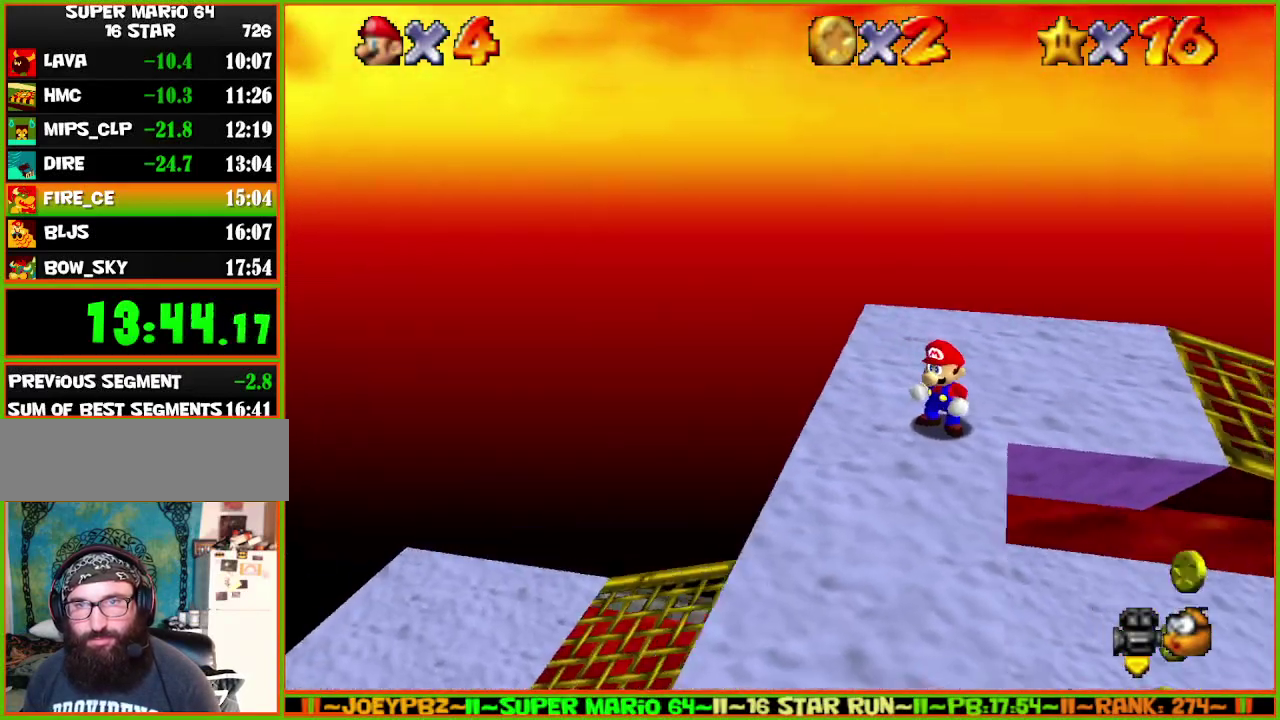
{"buttons": [], "left_stick": "center", "events": [[283, "left_stick", "left"], [350, "left_stick", "down-left"], [433, "left_stick", "center"]]}
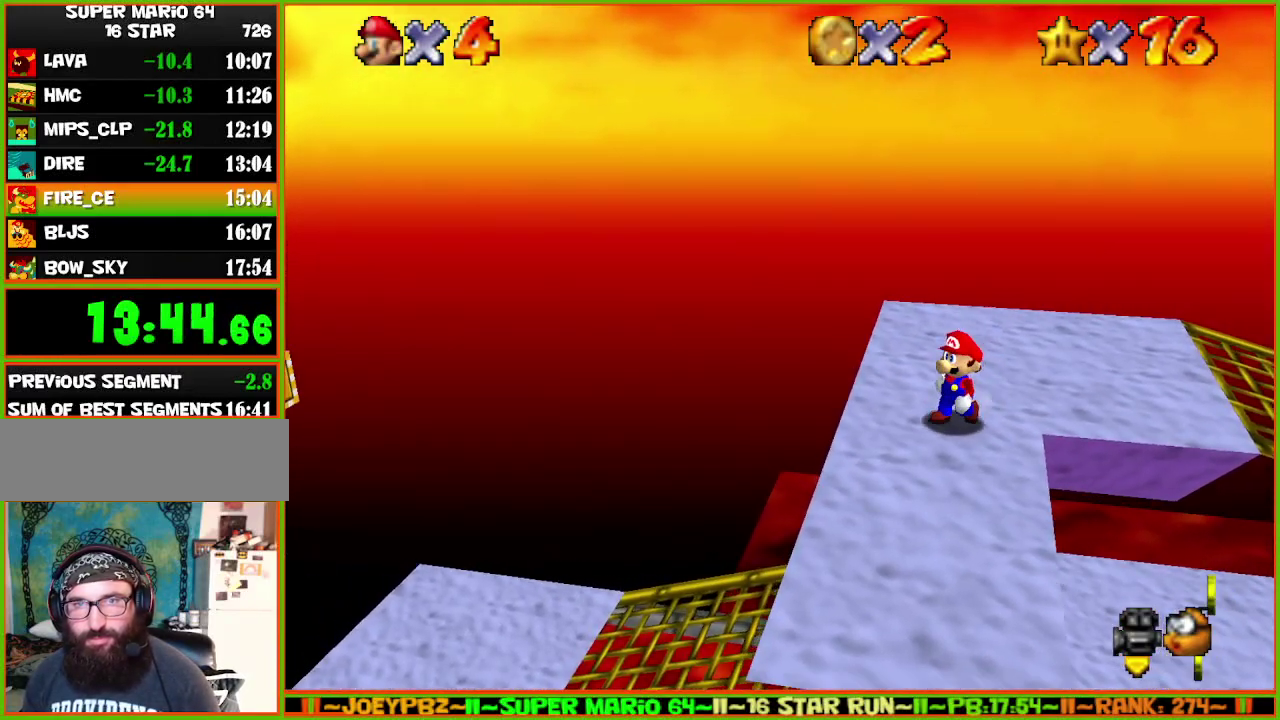
{"buttons": [], "left_stick": "center", "events": [[150, "left_stick", "down-left"], [283, "left_stick", "center"]]}
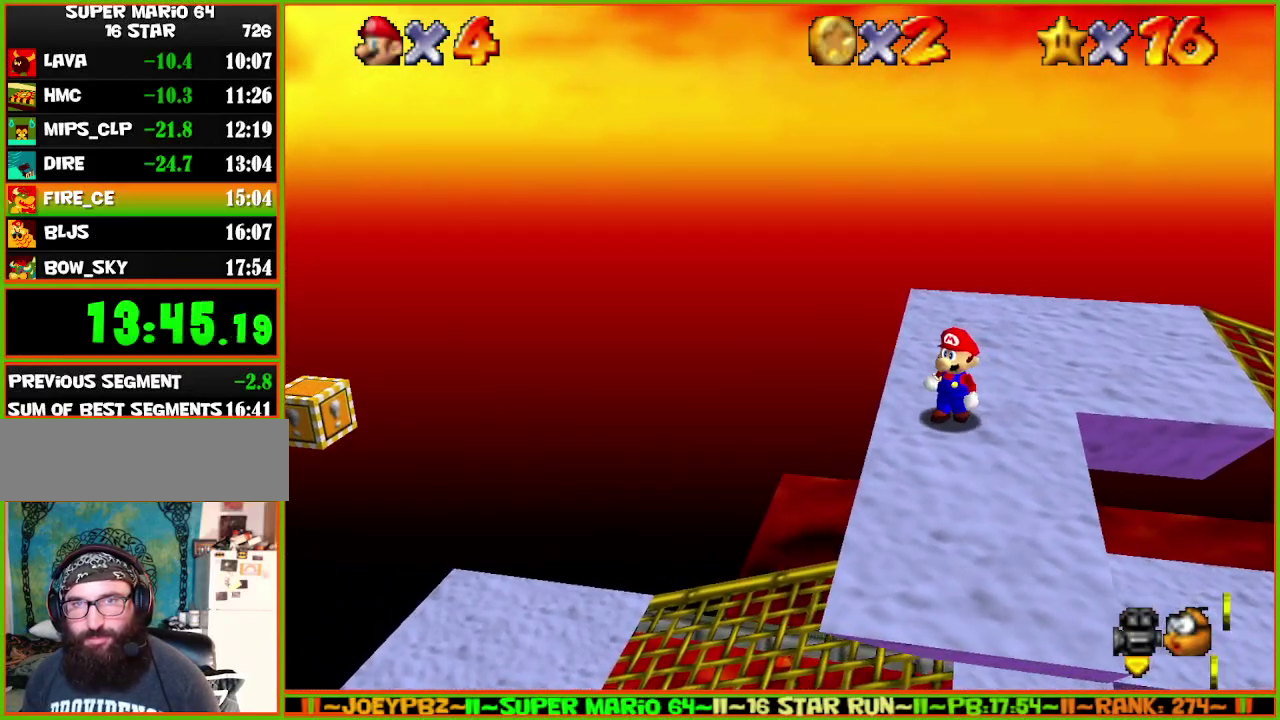
{"buttons": [], "left_stick": "center", "events": []}
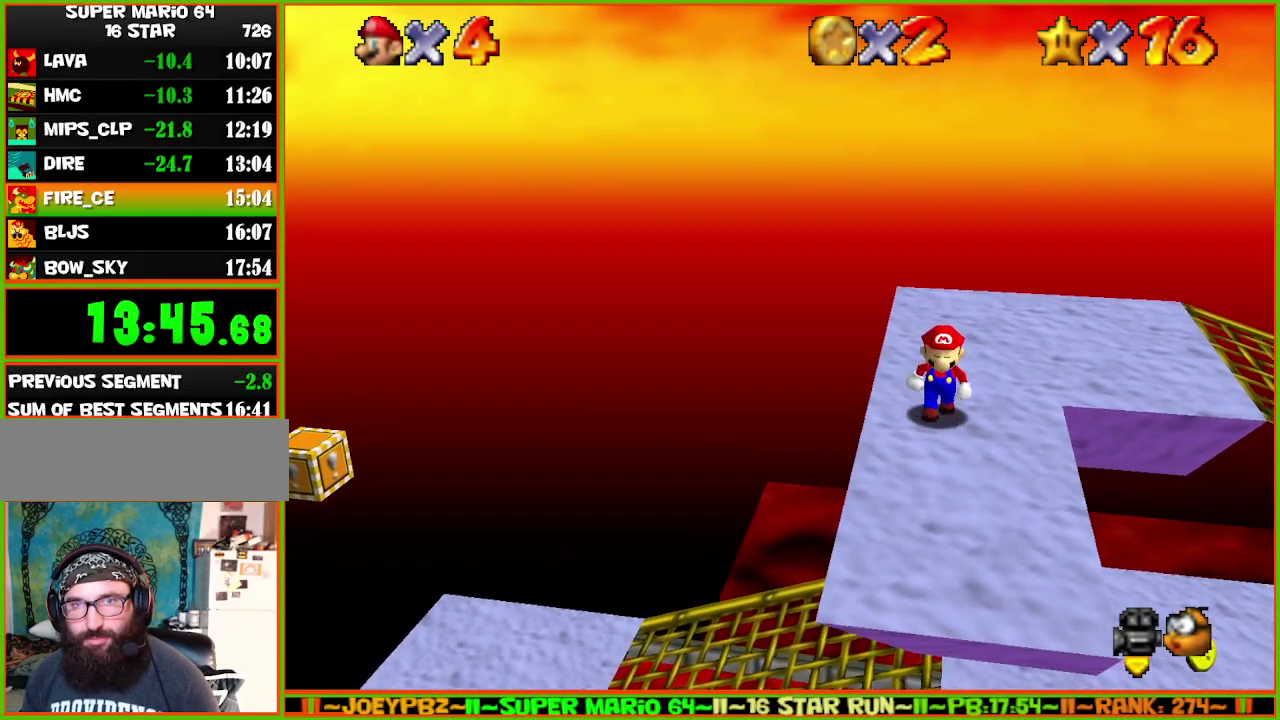
{"buttons": [], "left_stick": "center", "events": [[50, "left_stick", "down"], [100, "left_stick", "center"]]}
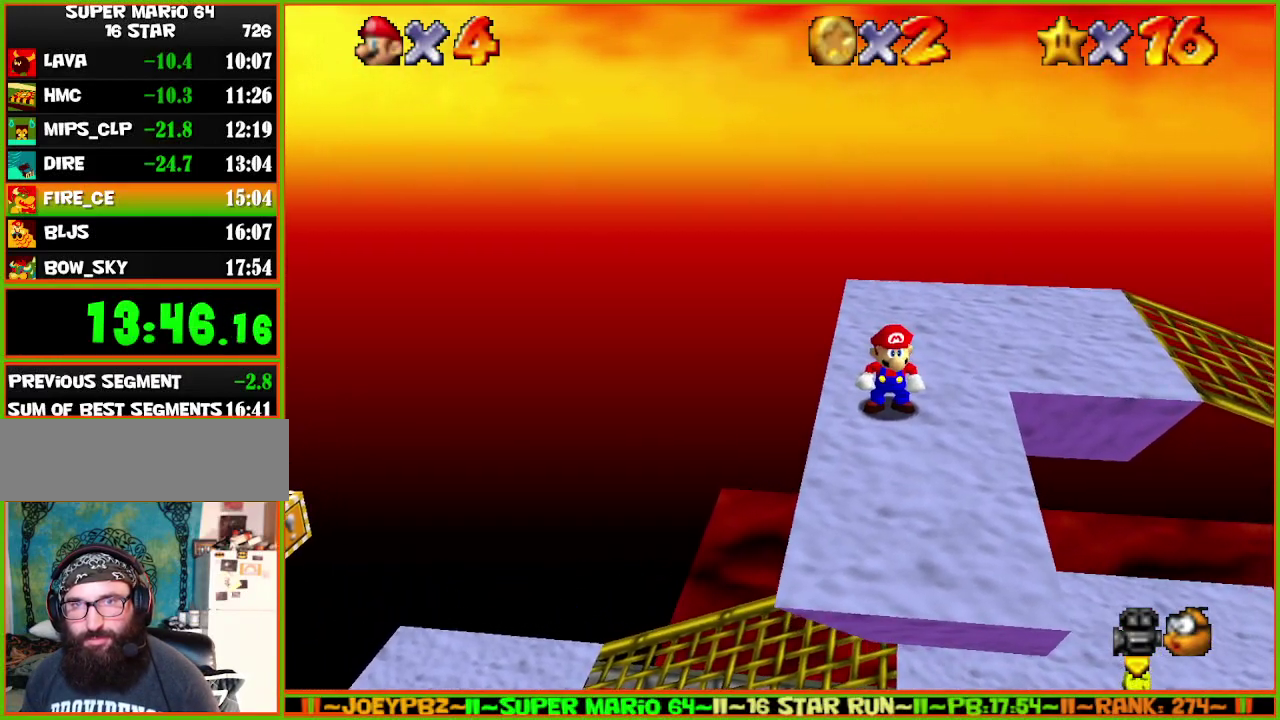
{"buttons": [], "left_stick": "center", "events": []}
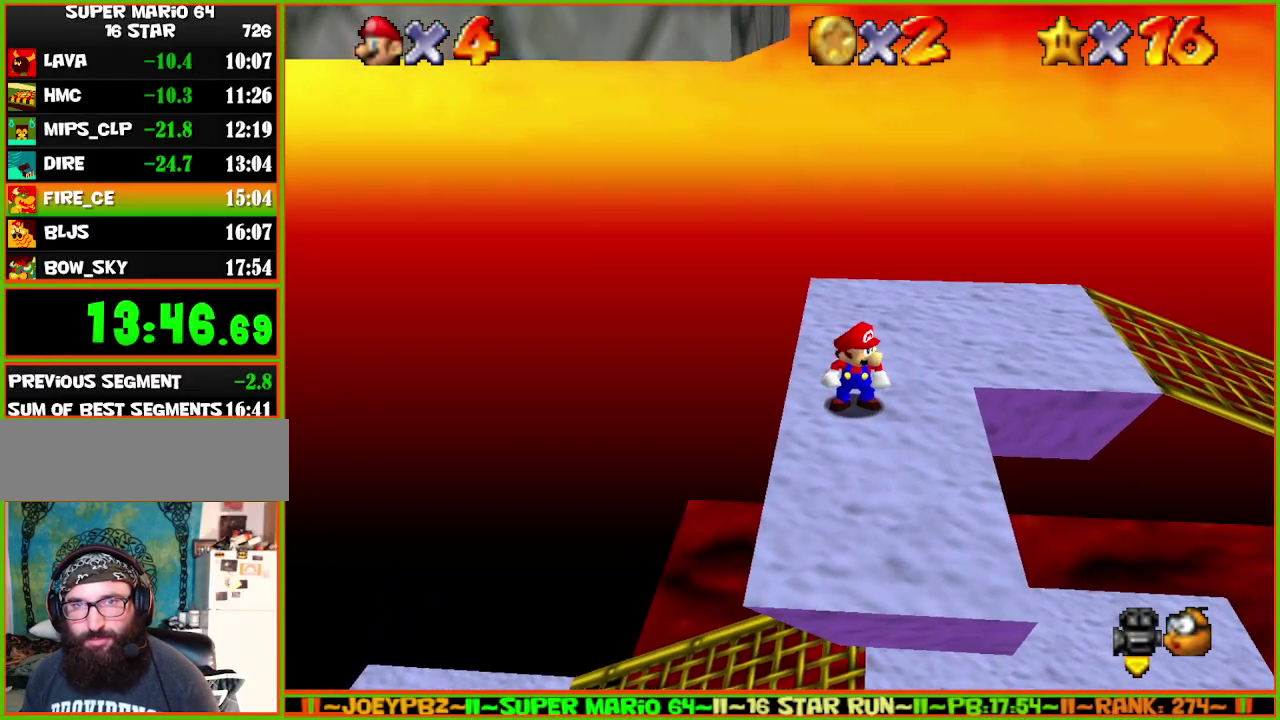
{"buttons": [], "left_stick": "right", "events": [[50, "left_stick", "down"], [367, "left_stick", "down-right"], [483, "left_stick", "right"]]}
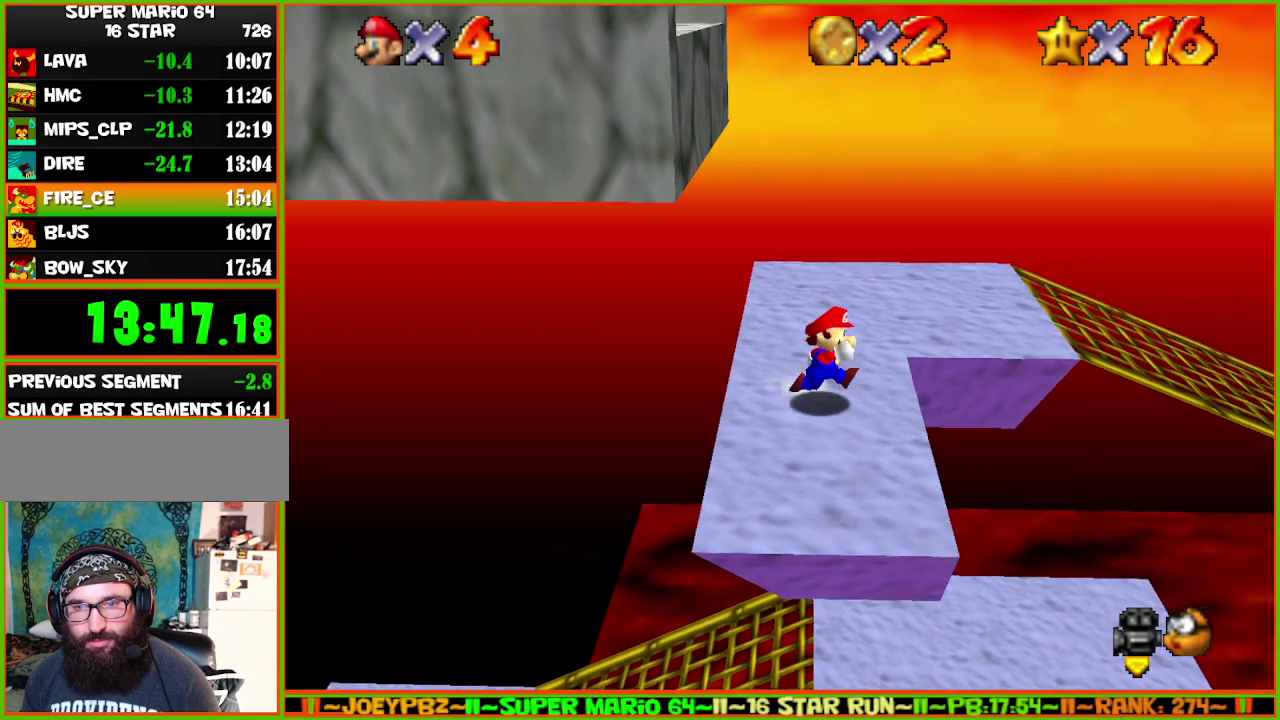
{"buttons": ["A"], "left_stick": "left", "events": [[167, "left_stick", "left"], [267, "A", "down"]]}
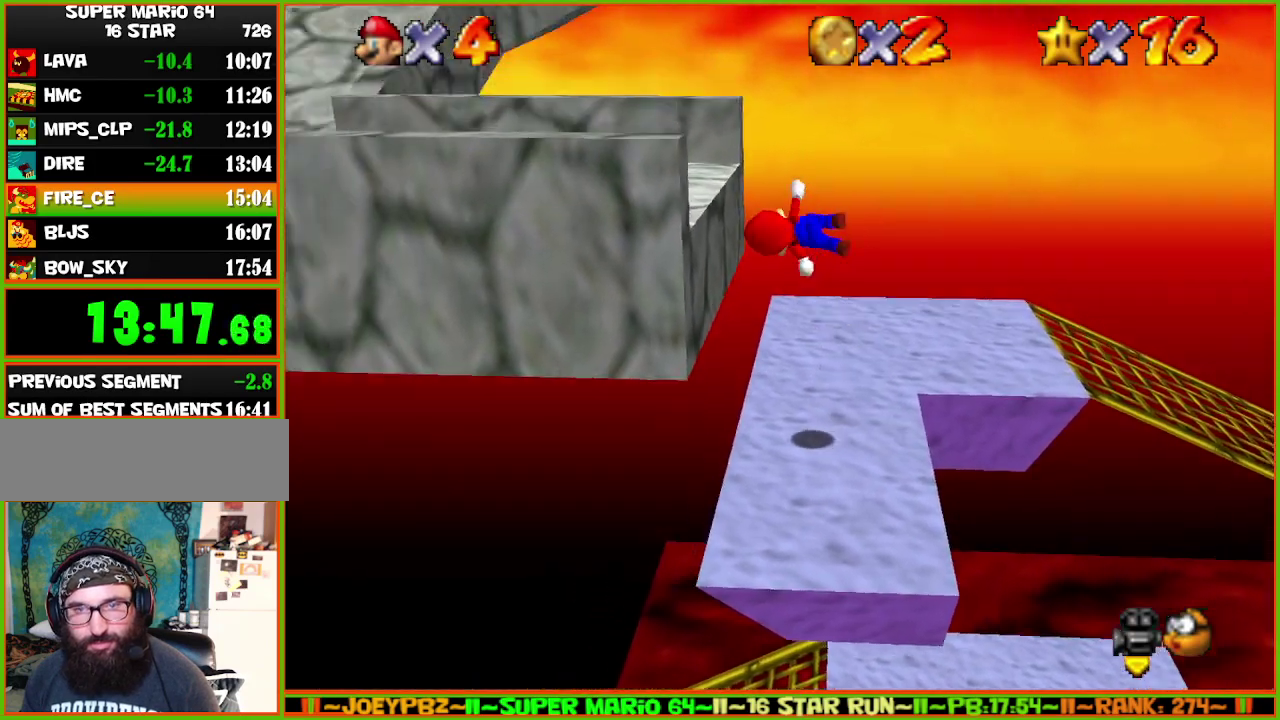
{"buttons": [], "left_stick": "left", "events": [[233, "A", "up"]]}
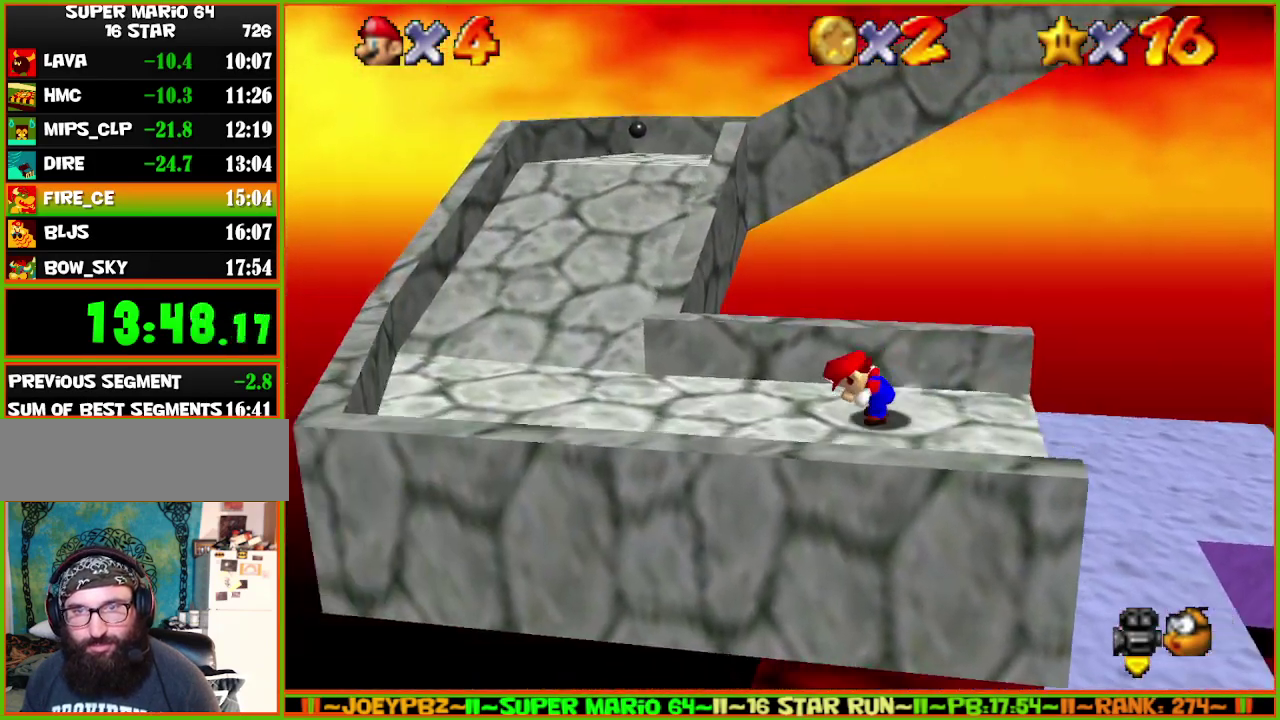
{"buttons": [], "left_stick": "up-left", "events": [[467, "left_stick", "up-left"]]}